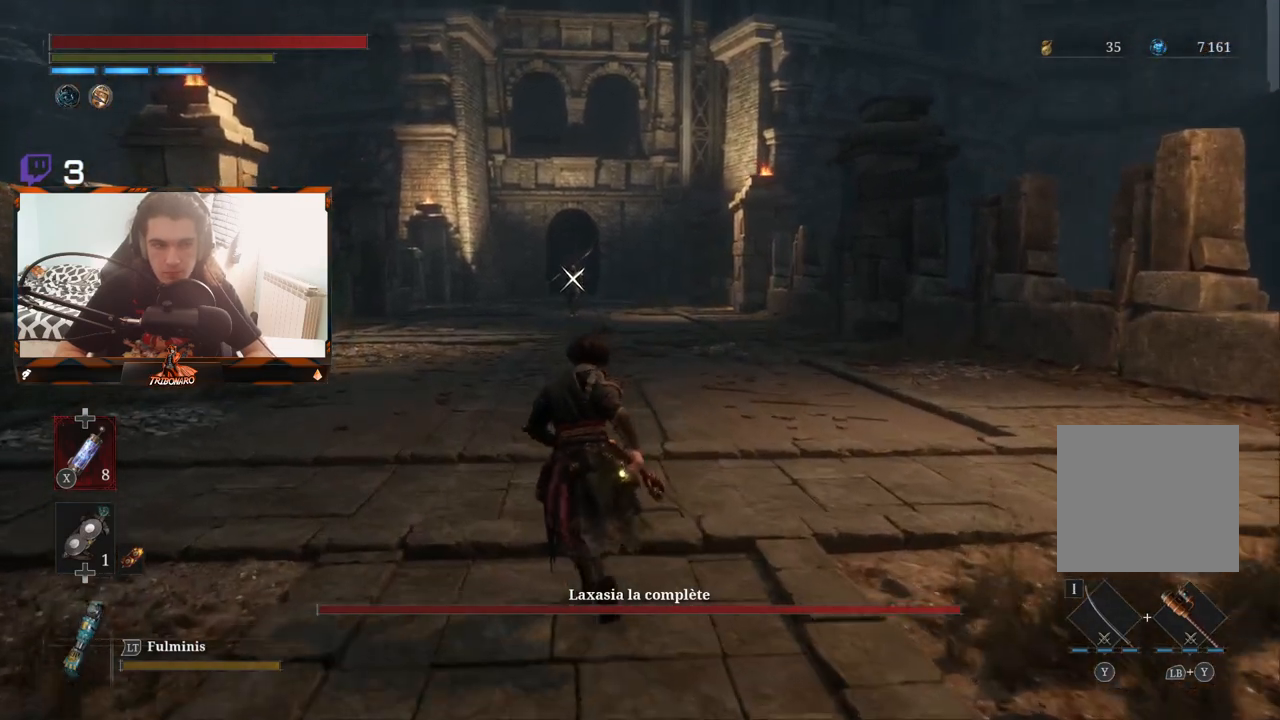
Gameplay with a controller (Xbox layout); each line is a JSON object with the inputs held at the frame after it. "events" lists button and stick changes between this image and that frame as [ms after this image, input, new state], when the widget could be followed in between.
{"buttons": [], "left_stick": "up", "right_stick": "center", "events": []}
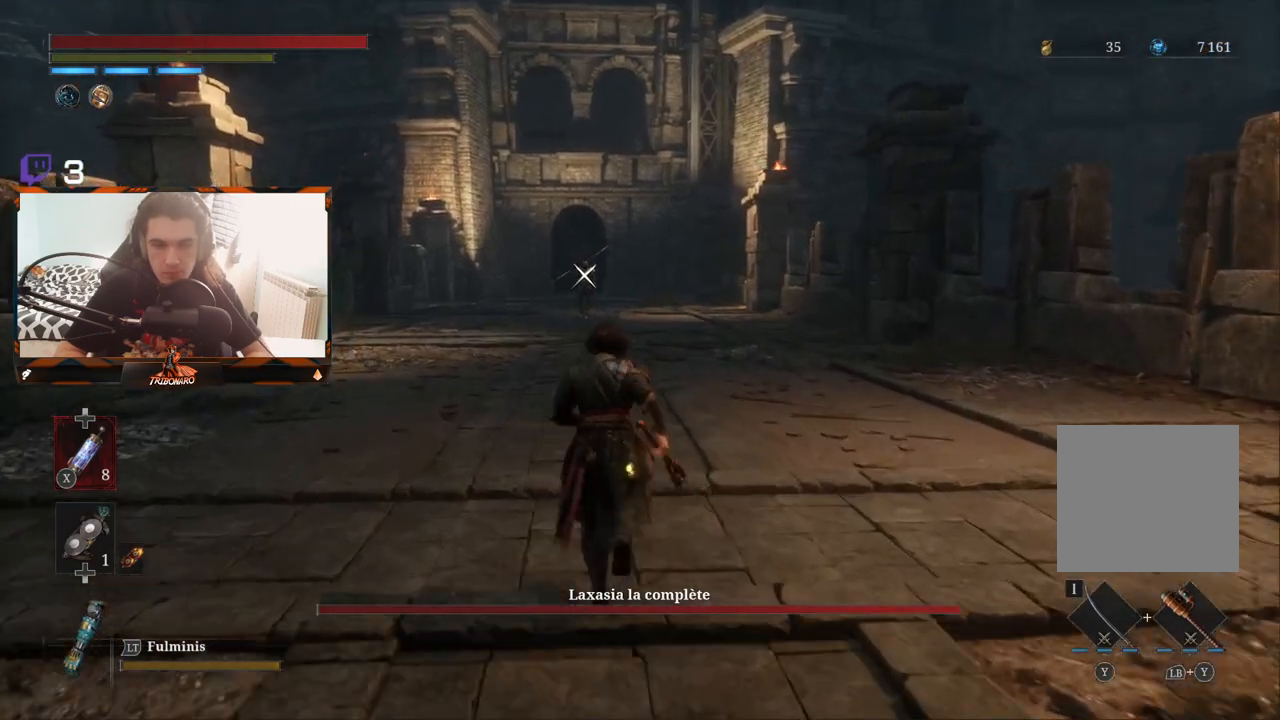
{"buttons": [], "left_stick": "up", "right_stick": "center", "events": []}
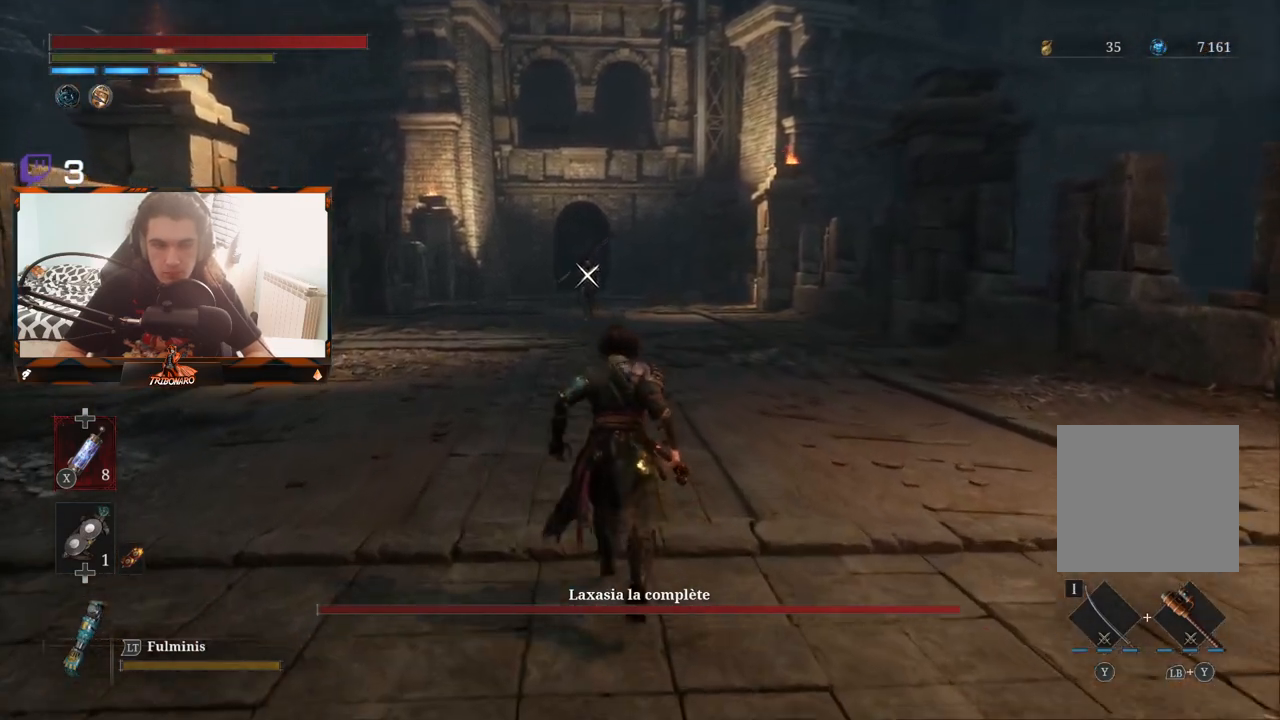
{"buttons": [], "left_stick": "up", "right_stick": "center", "events": []}
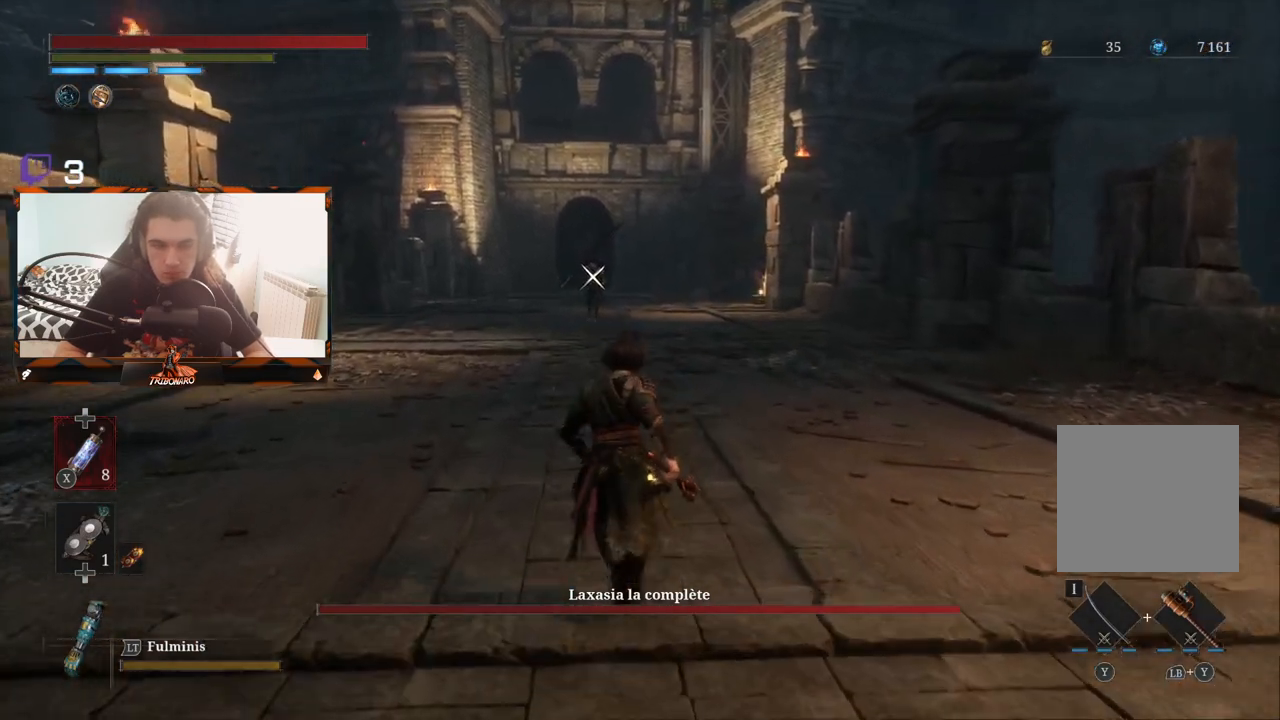
{"buttons": [], "left_stick": "up", "right_stick": "center", "events": []}
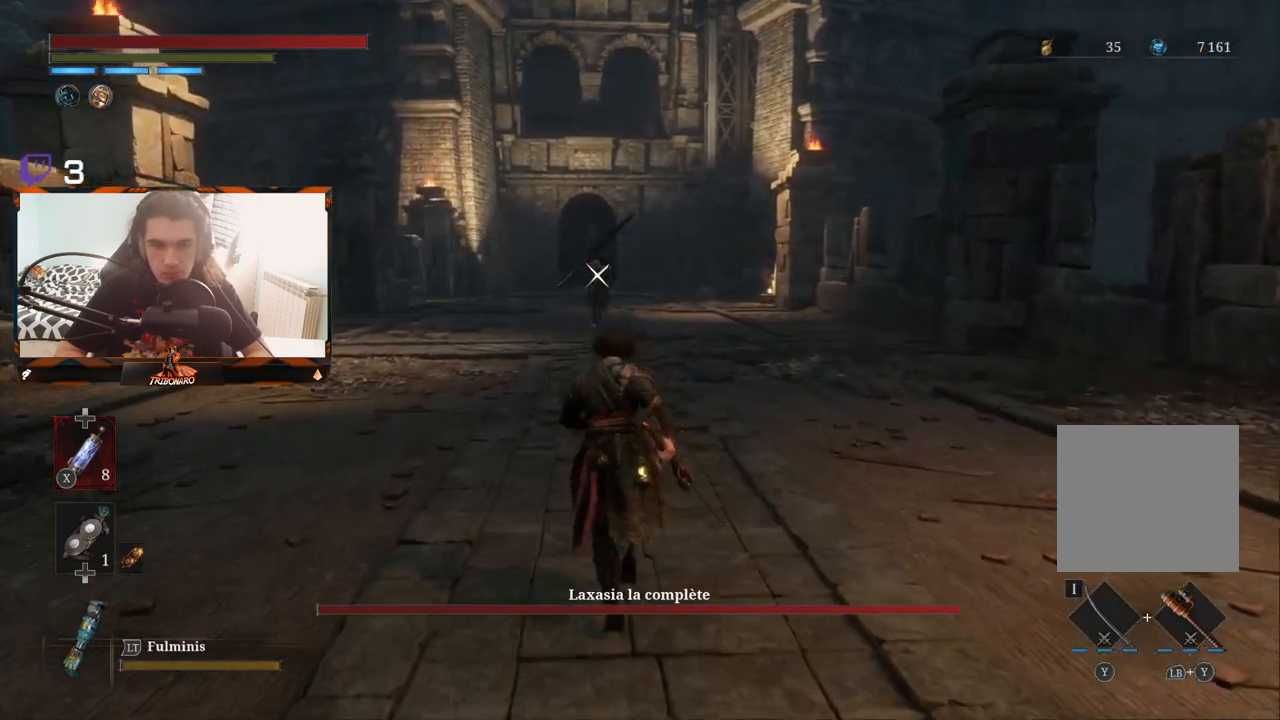
{"buttons": [], "left_stick": "up", "right_stick": "center", "events": []}
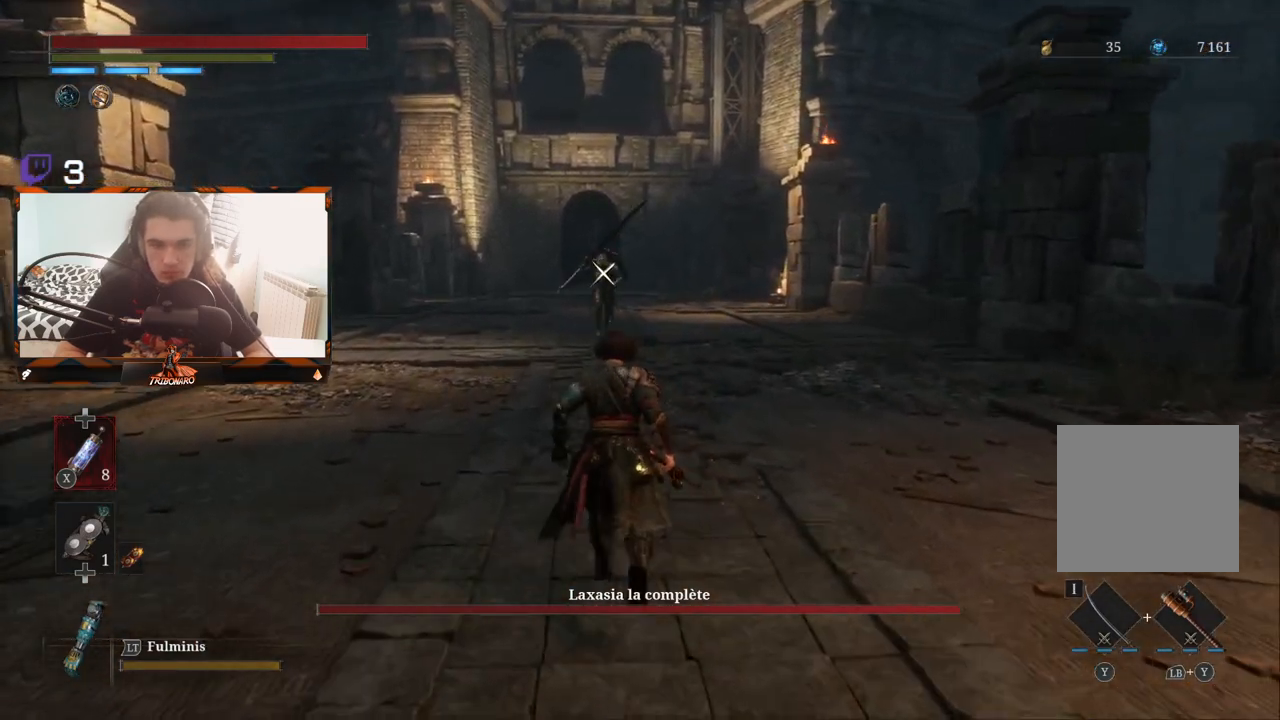
{"buttons": [], "left_stick": "up", "right_stick": "center", "events": []}
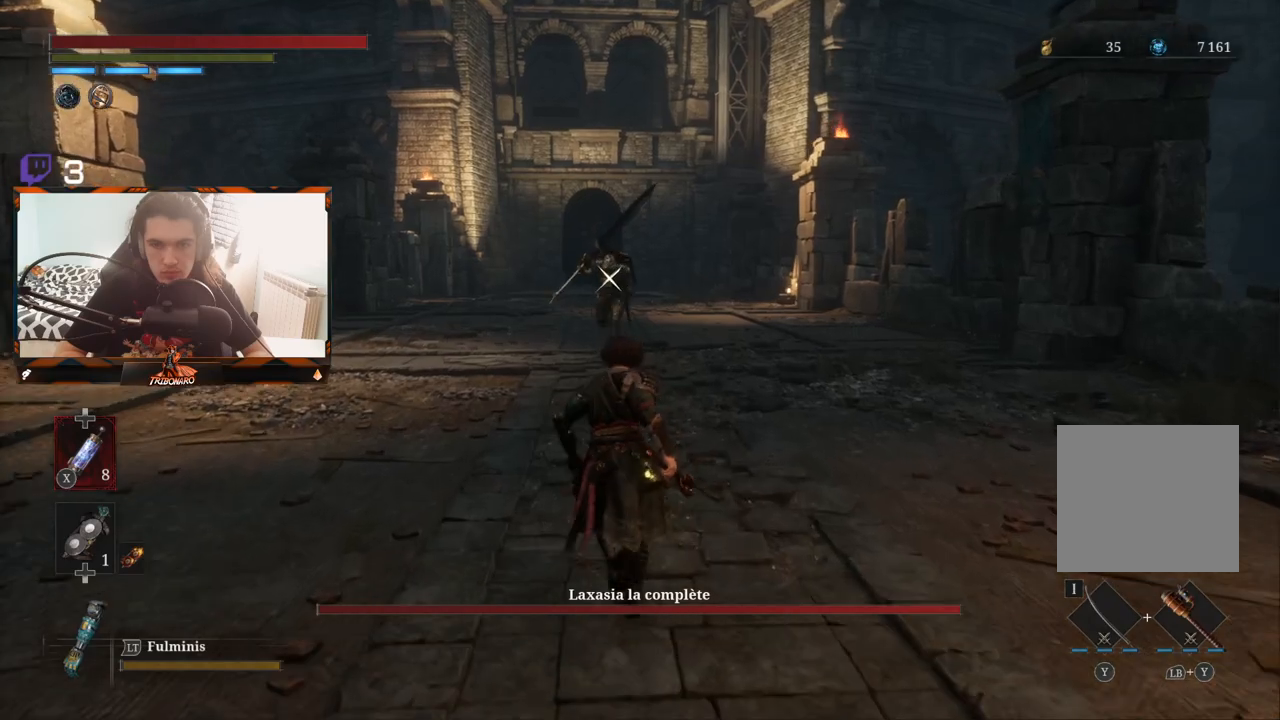
{"buttons": [], "left_stick": "up", "right_stick": "center", "events": []}
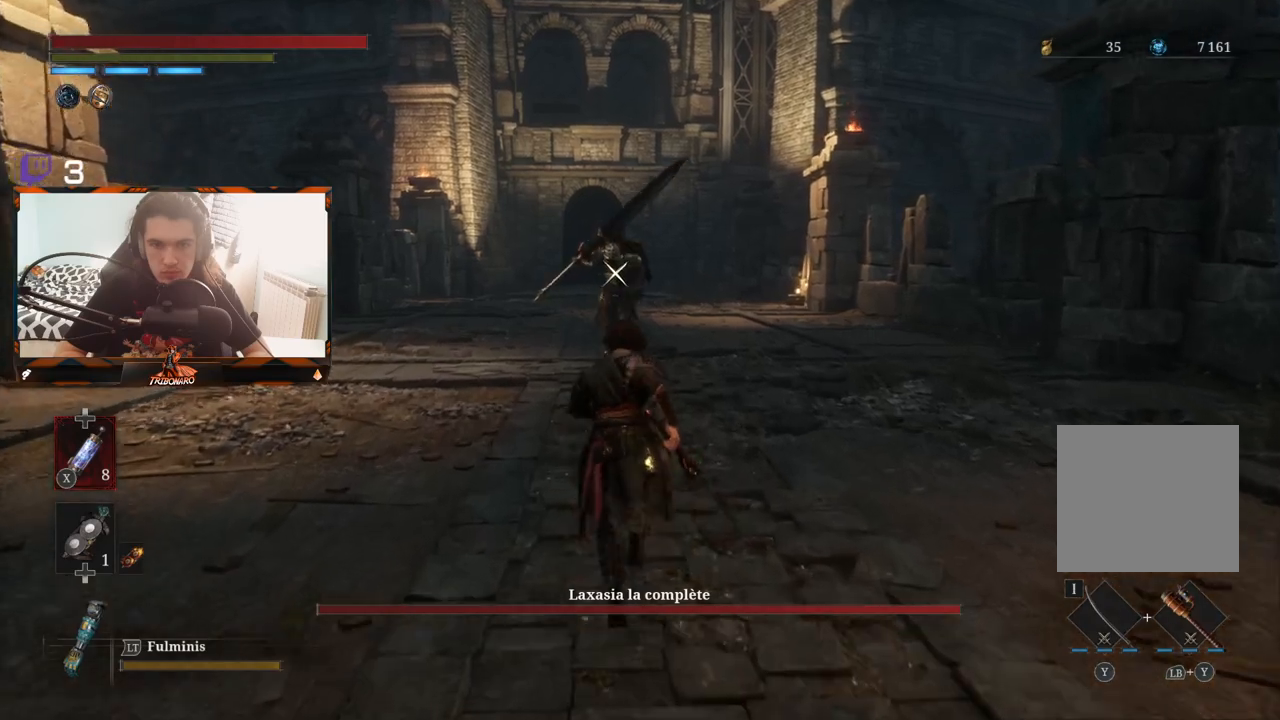
{"buttons": [], "left_stick": "up", "right_stick": "center", "events": []}
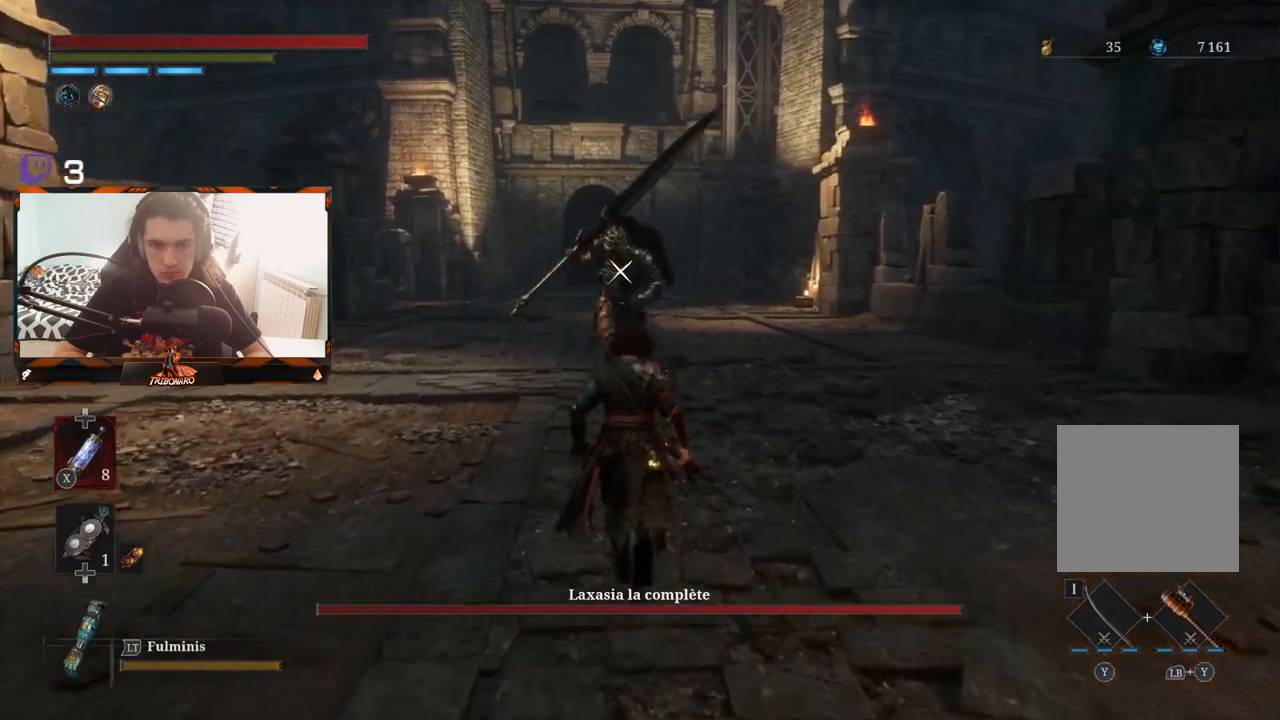
{"buttons": [], "left_stick": "center", "right_stick": "center", "events": [[450, "left_stick", "center"]]}
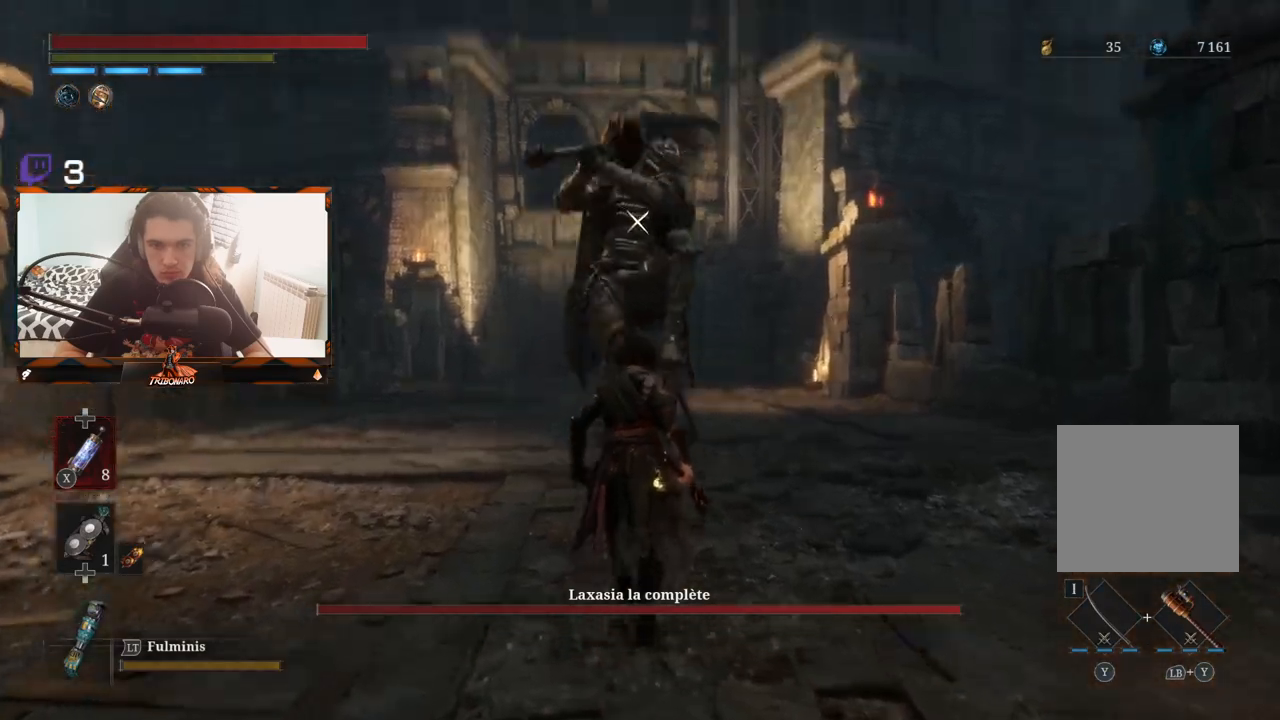
{"buttons": ["L1"], "left_stick": "center", "right_stick": "center", "events": [[383, "L1", "down"]]}
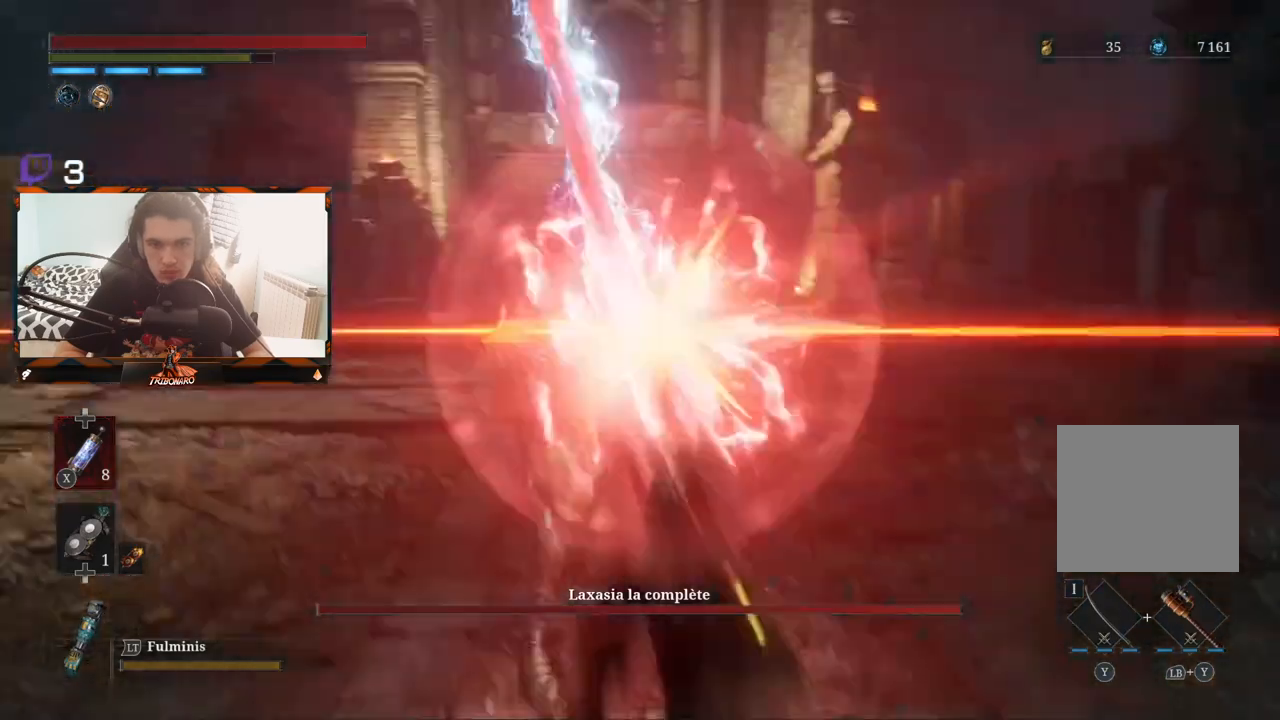
{"buttons": [], "left_stick": "left", "right_stick": "center", "events": [[167, "L1", "up"], [367, "left_stick", "left"]]}
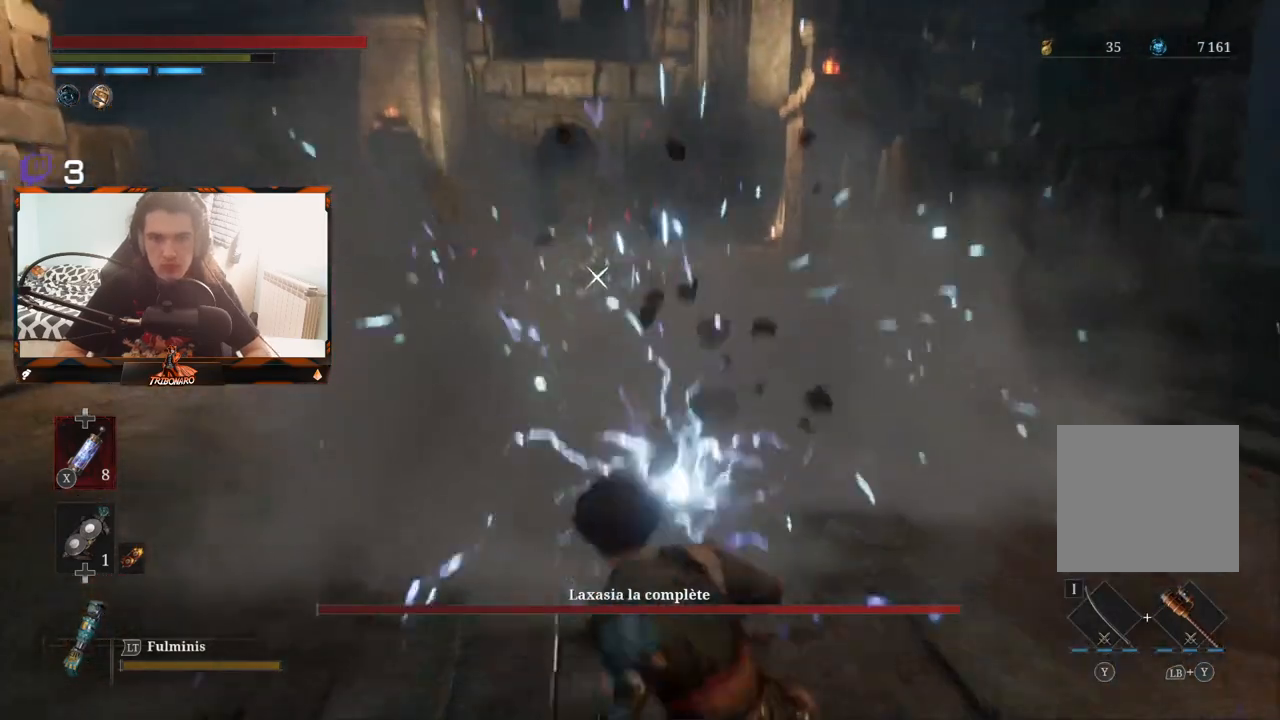
{"buttons": [], "left_stick": "left", "right_stick": "center", "events": []}
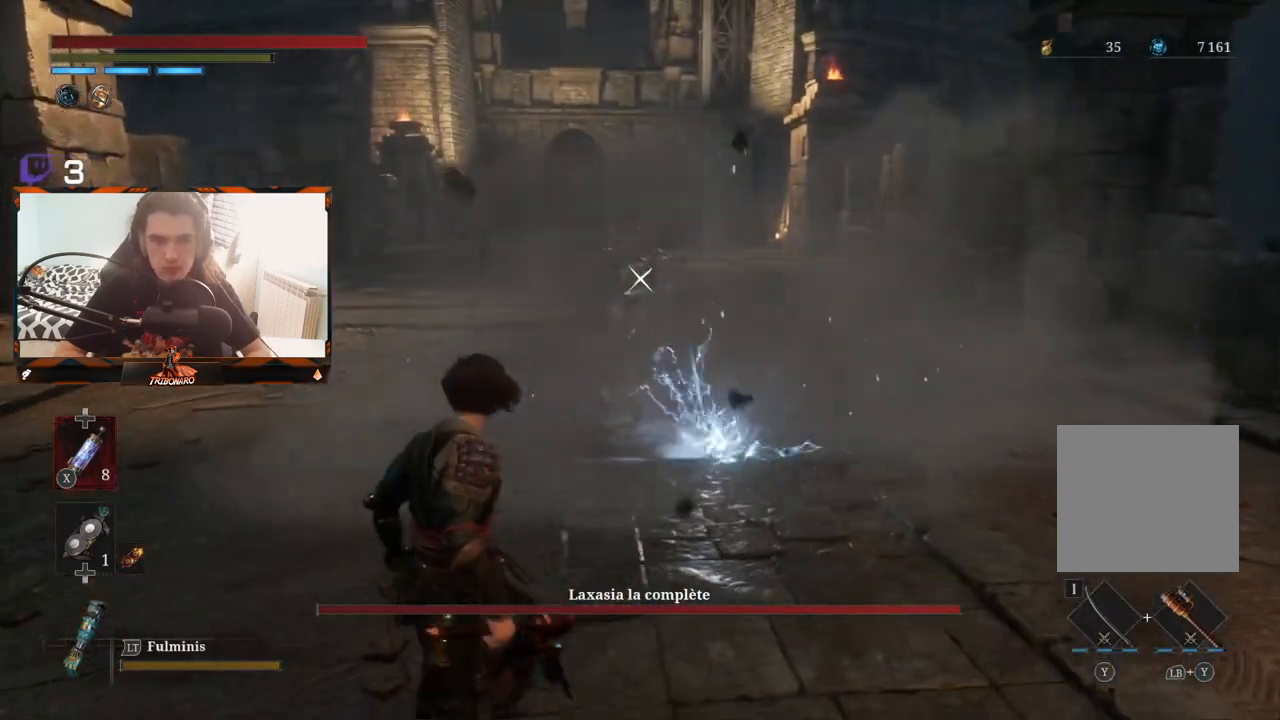
{"buttons": [], "left_stick": "up-left", "right_stick": "center", "events": [[450, "left_stick", "up-left"]]}
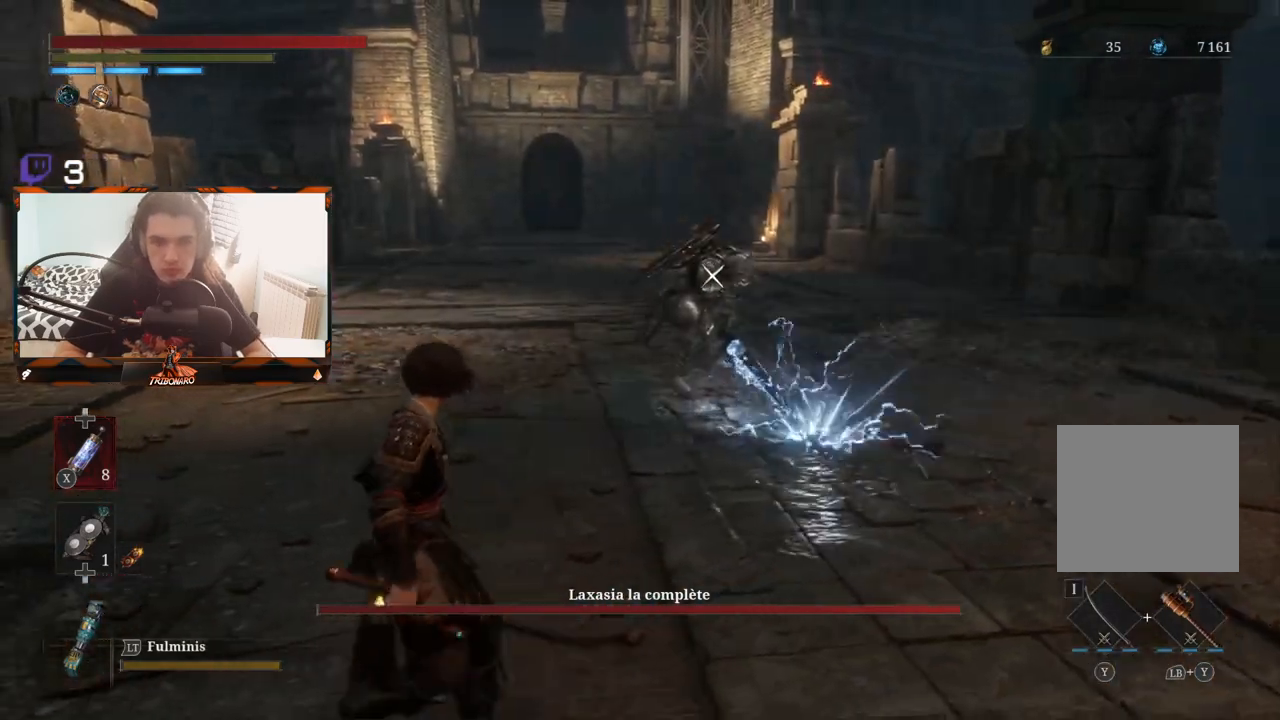
{"buttons": [], "left_stick": "up-left", "right_stick": "center", "events": []}
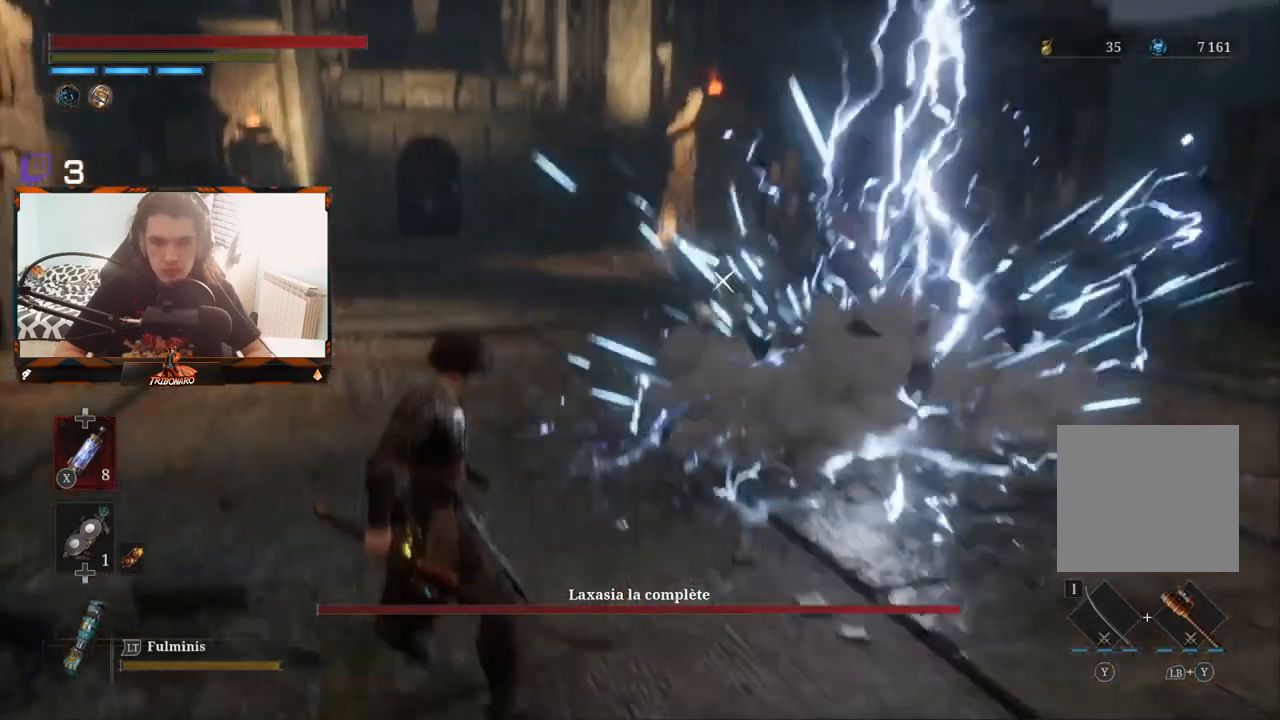
{"buttons": [], "left_stick": "up", "right_stick": "center", "events": [[83, "left_stick", "up"]]}
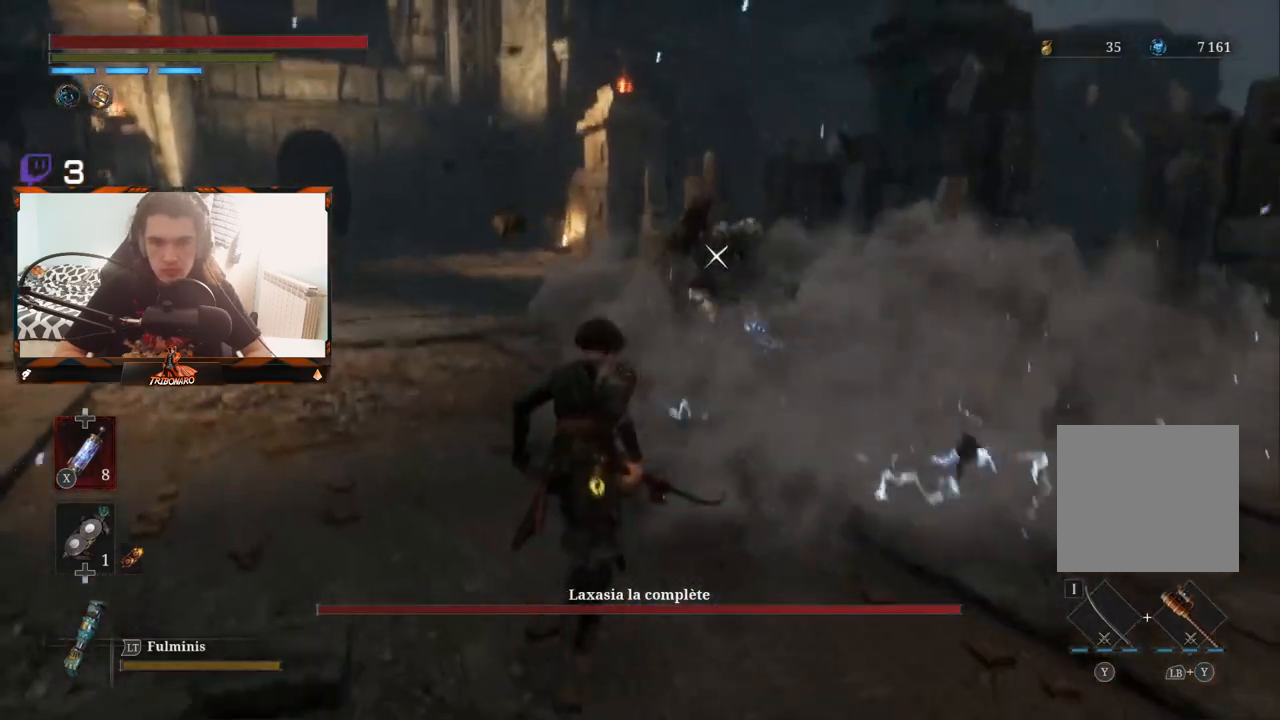
{"buttons": [], "left_stick": "up", "right_stick": "center", "events": []}
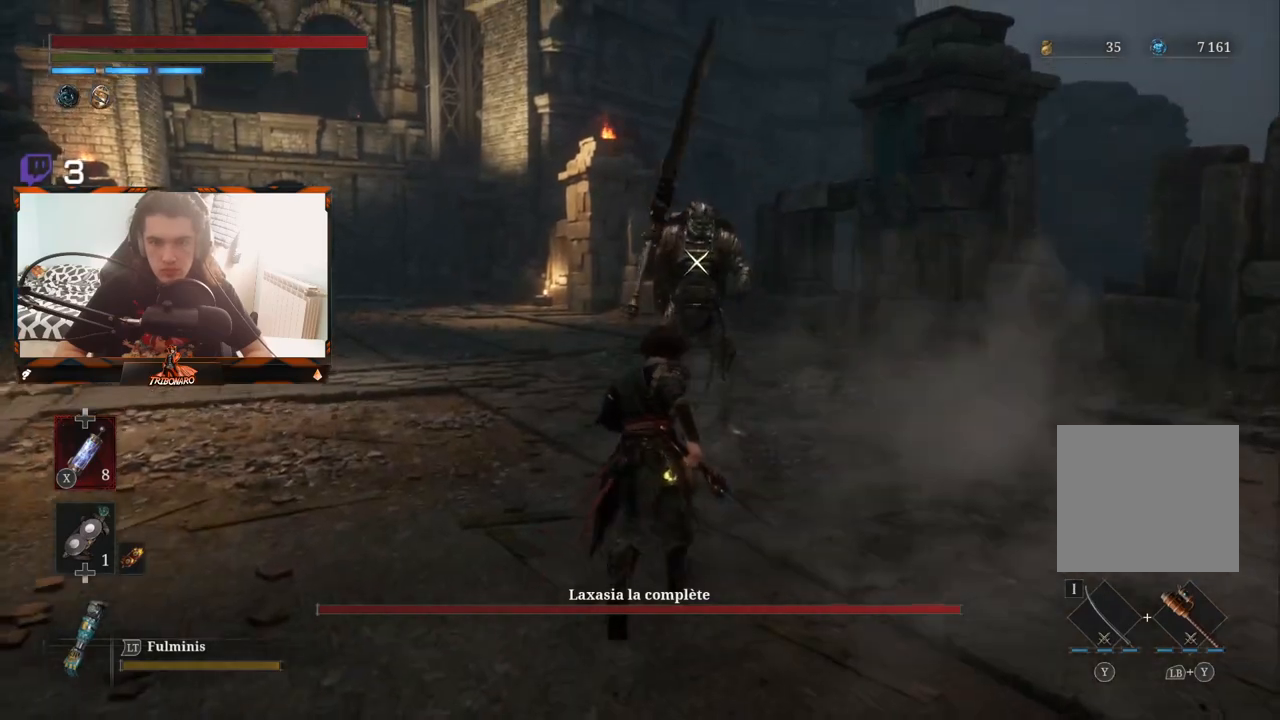
{"buttons": [], "left_stick": "up", "right_stick": "center", "events": []}
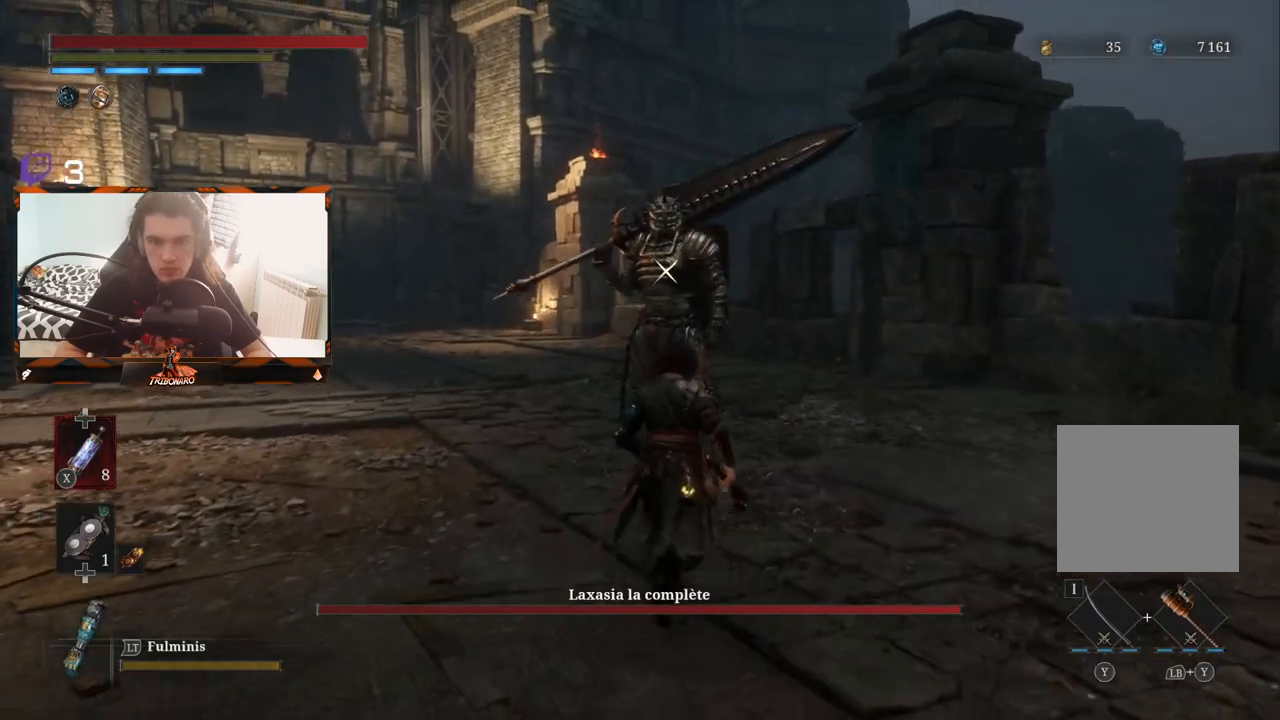
{"buttons": [], "left_stick": "up", "right_stick": "center", "events": [[267, "R1", "down"], [350, "R1", "up"]]}
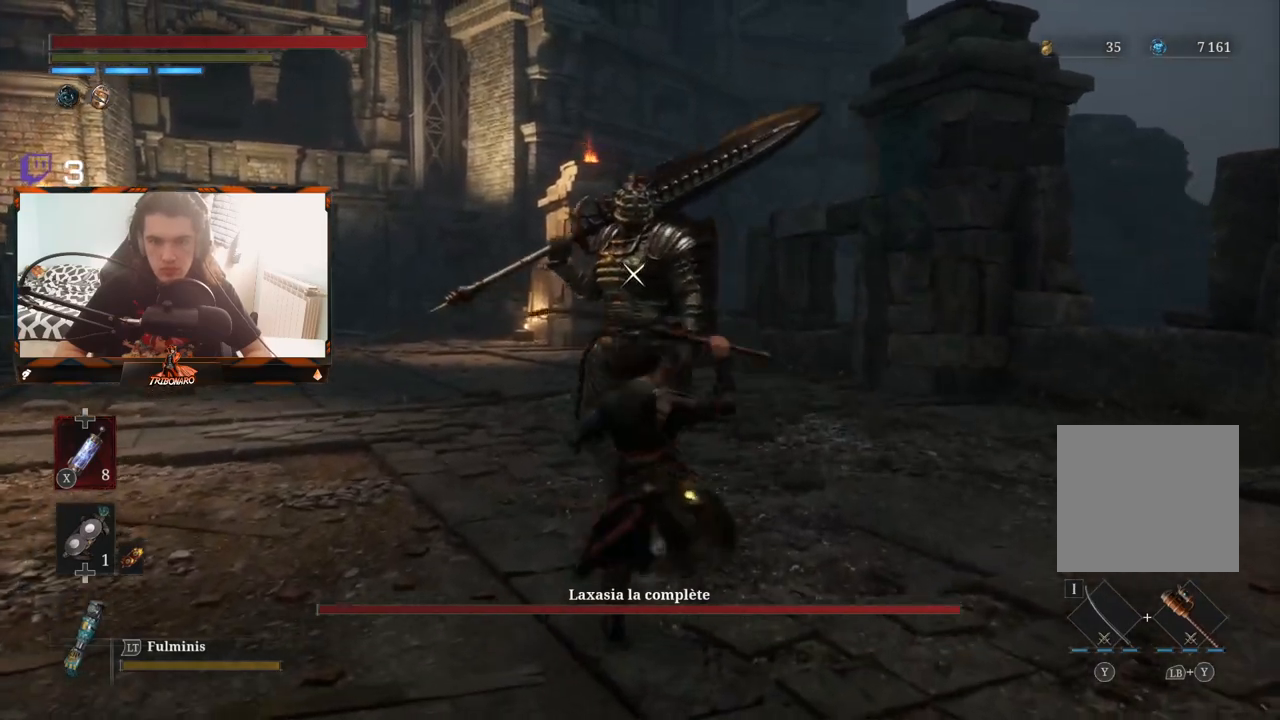
{"buttons": [], "left_stick": "center", "right_stick": "center", "events": [[200, "left_stick", "center"]]}
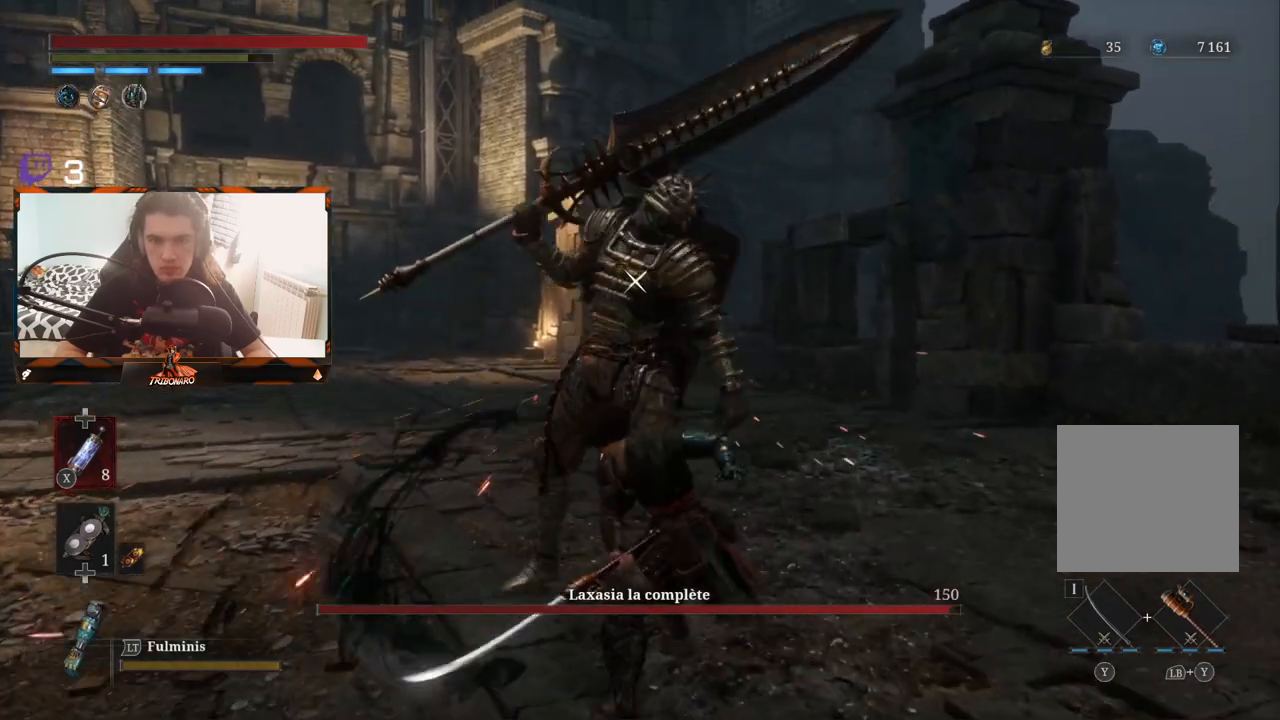
{"buttons": [], "left_stick": "down", "right_stick": "center", "events": [[417, "left_stick", "down"]]}
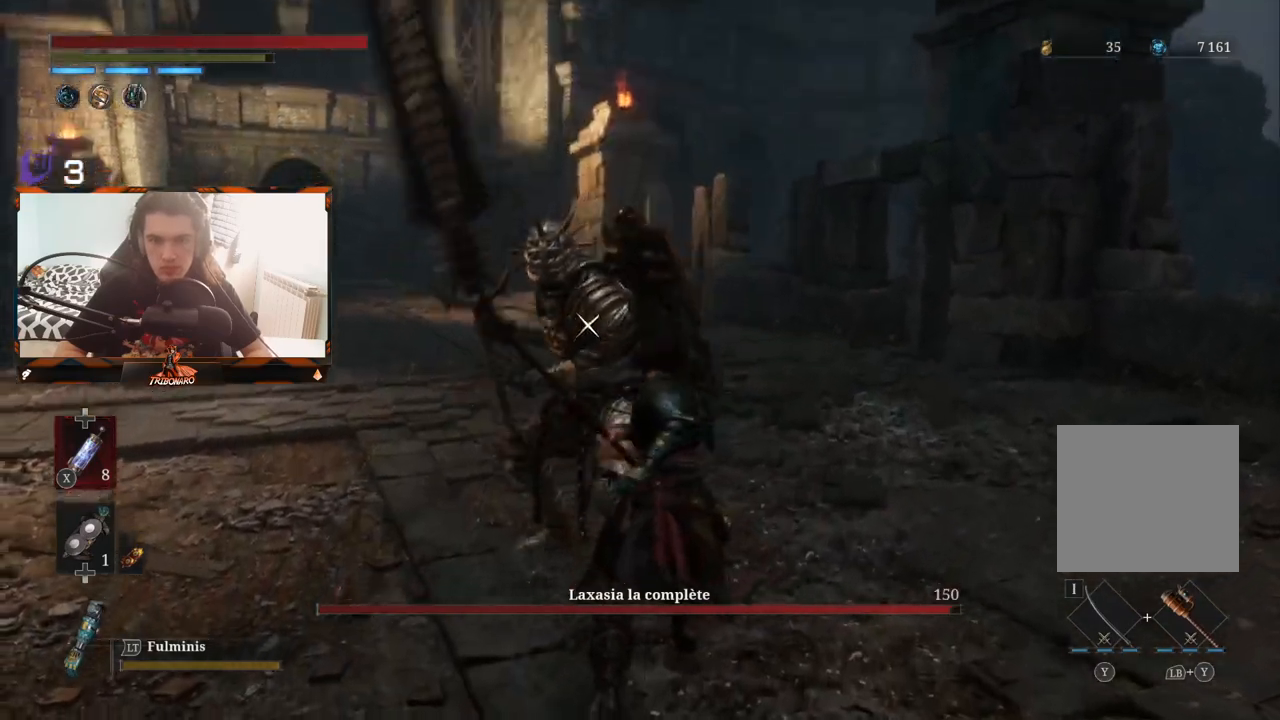
{"buttons": [], "left_stick": "down", "right_stick": "center", "events": []}
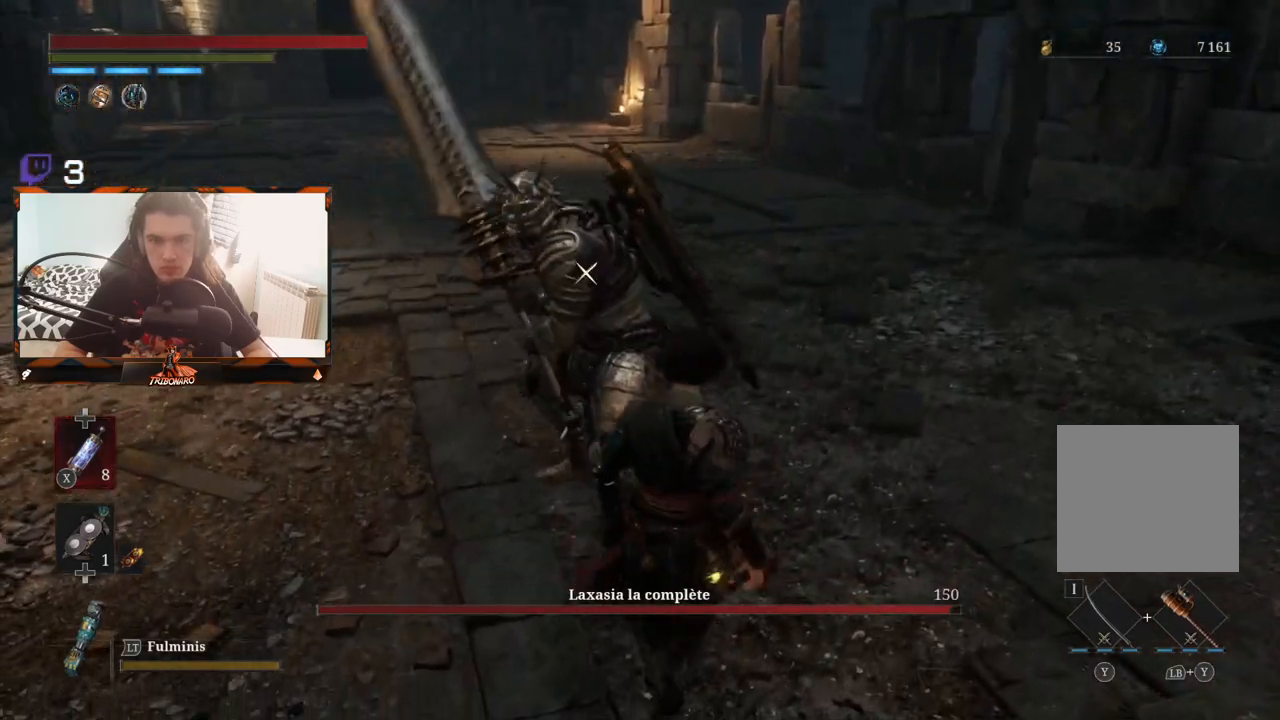
{"buttons": [], "left_stick": "center", "right_stick": "center", "events": [[117, "left_stick", "center"]]}
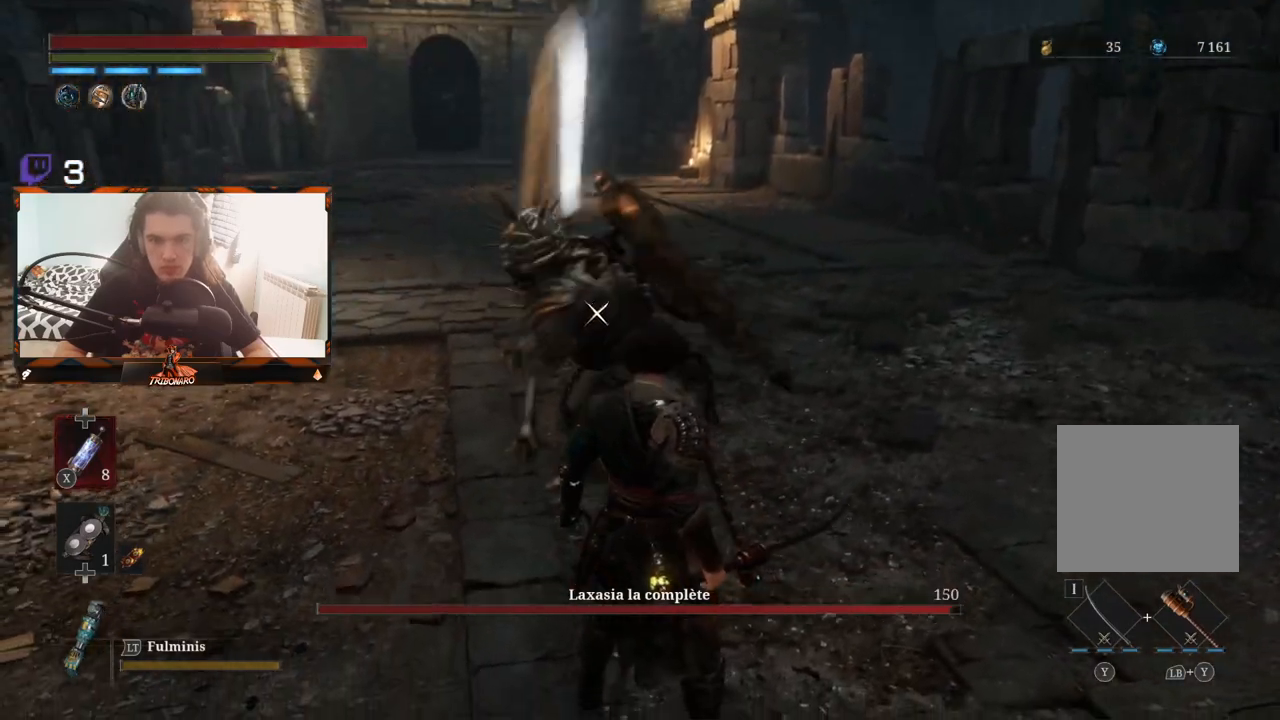
{"buttons": [], "left_stick": "center", "right_stick": "center", "events": [[100, "L1", "down"], [217, "L1", "up"]]}
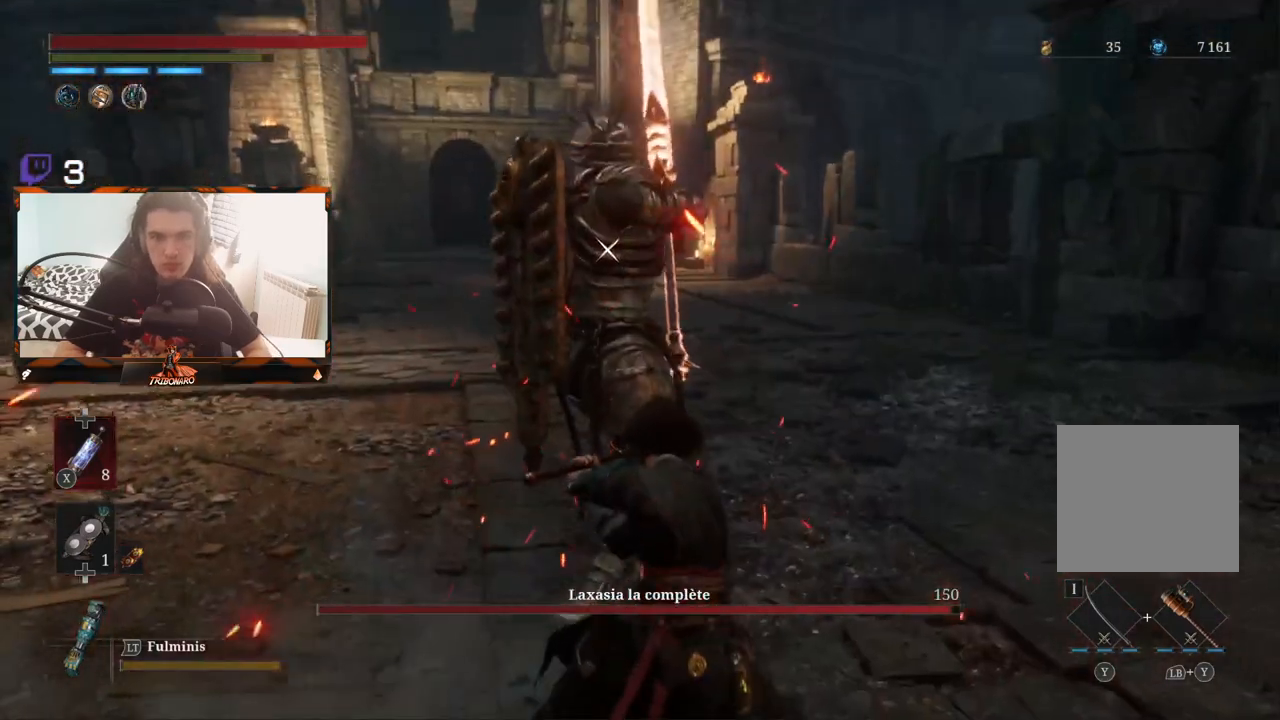
{"buttons": [], "left_stick": "center", "right_stick": "center", "events": []}
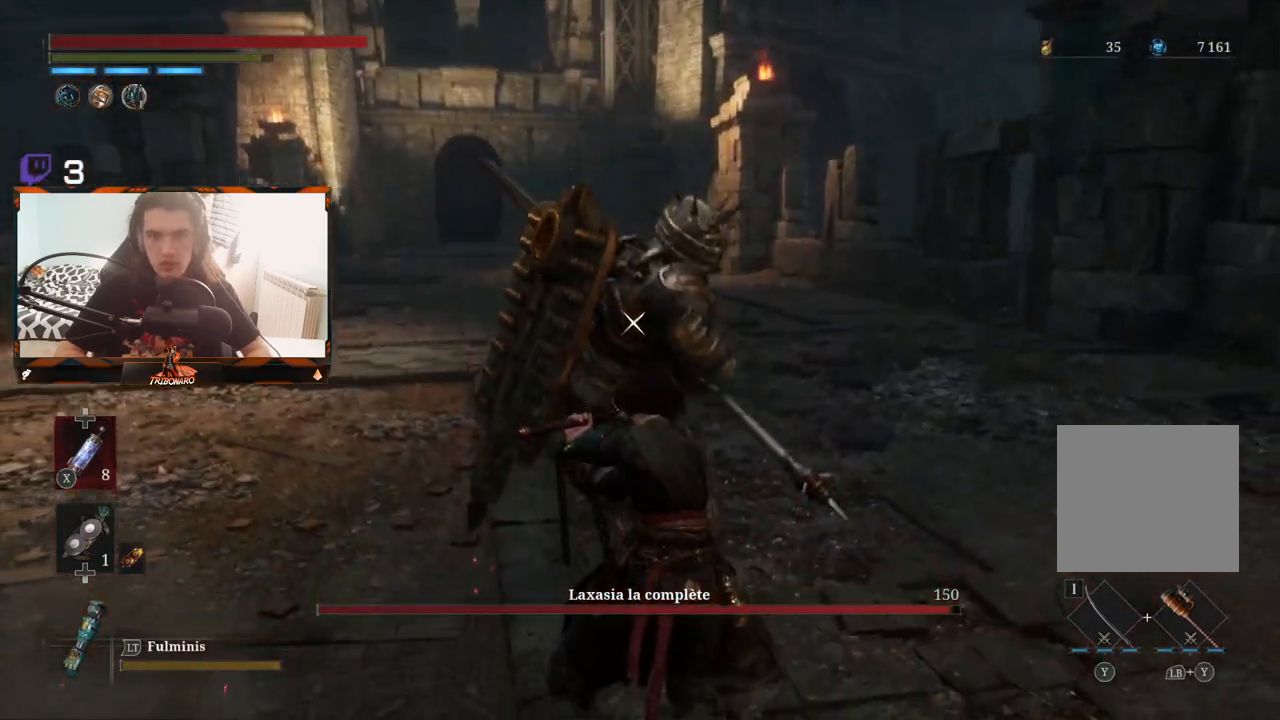
{"buttons": ["L1"], "left_stick": "center", "right_stick": "center", "events": [[183, "L1", "down"]]}
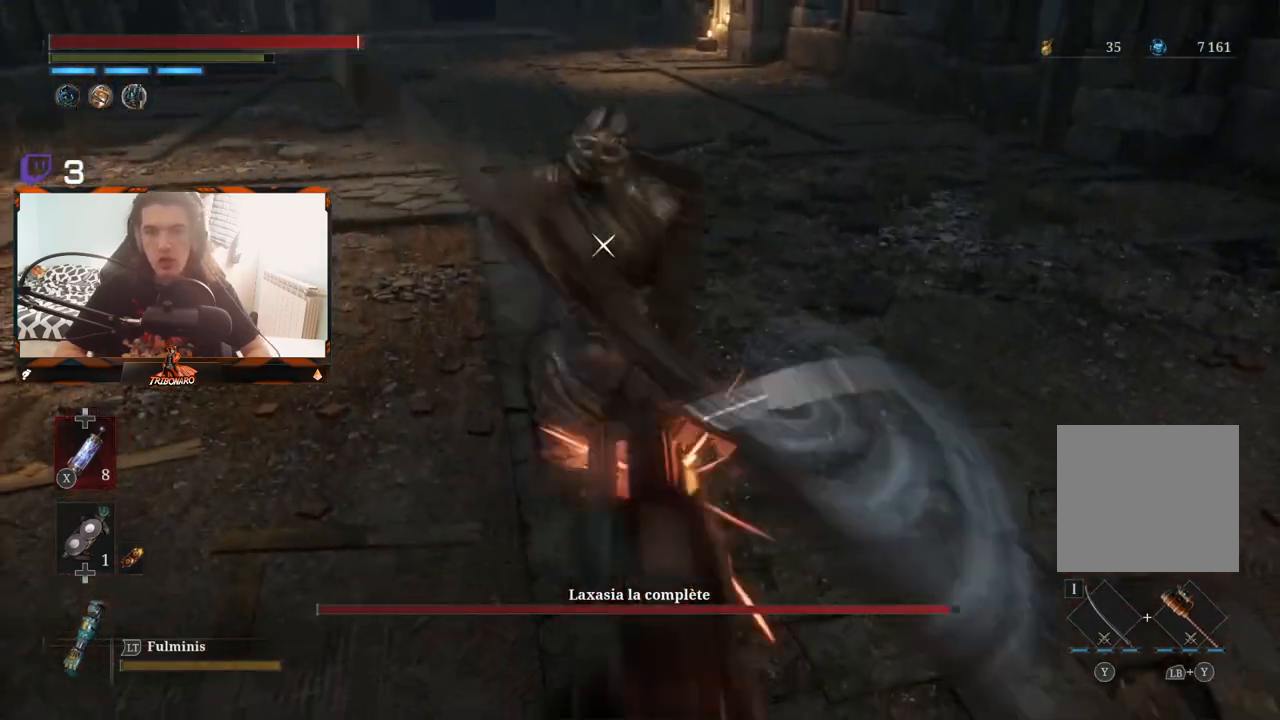
{"buttons": [], "left_stick": "center", "right_stick": "center", "events": [[117, "L1", "up"]]}
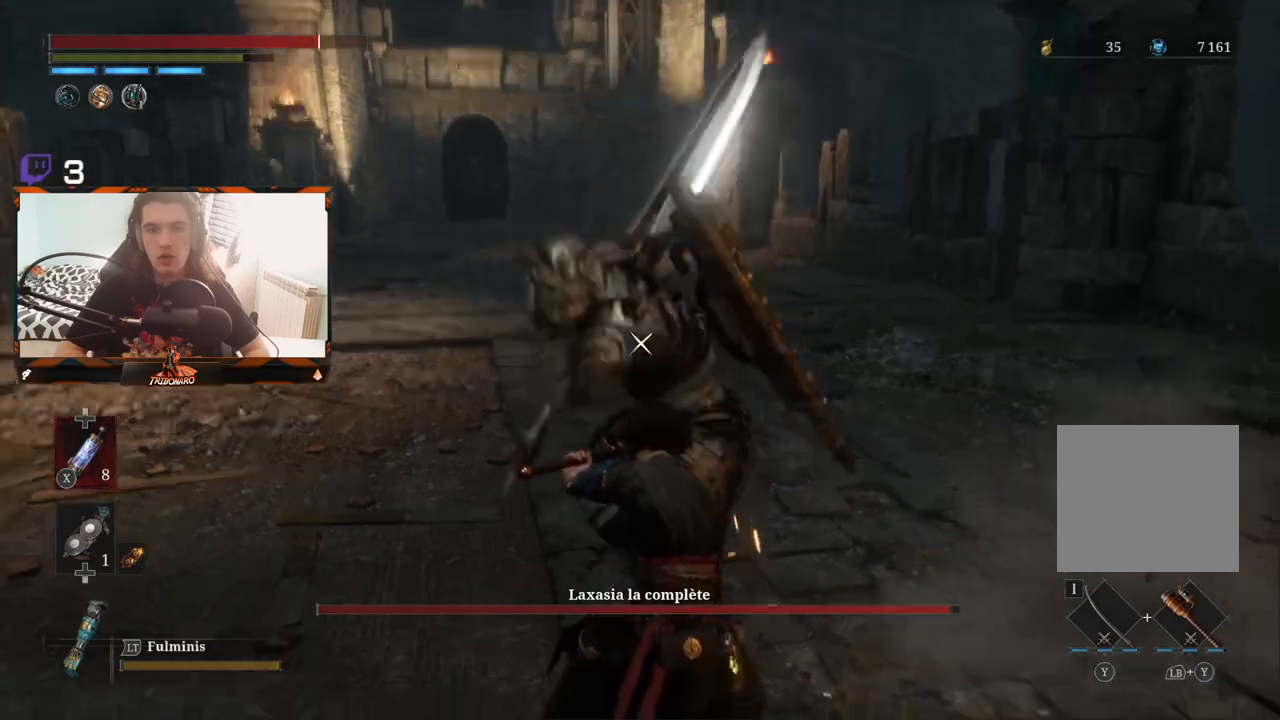
{"buttons": [], "left_stick": "center", "right_stick": "center", "events": [[83, "L1", "down"], [183, "L1", "up"]]}
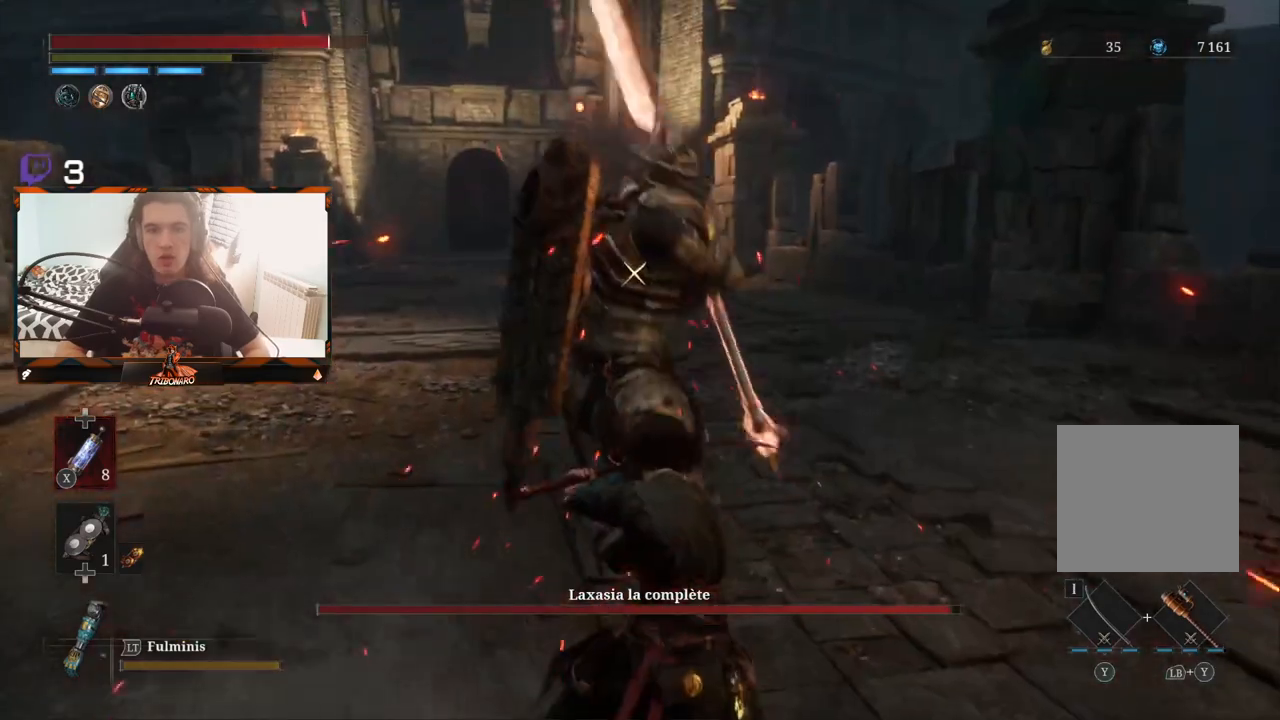
{"buttons": [], "left_stick": "center", "right_stick": "center", "events": [[117, "L1", "down"], [283, "L1", "up"]]}
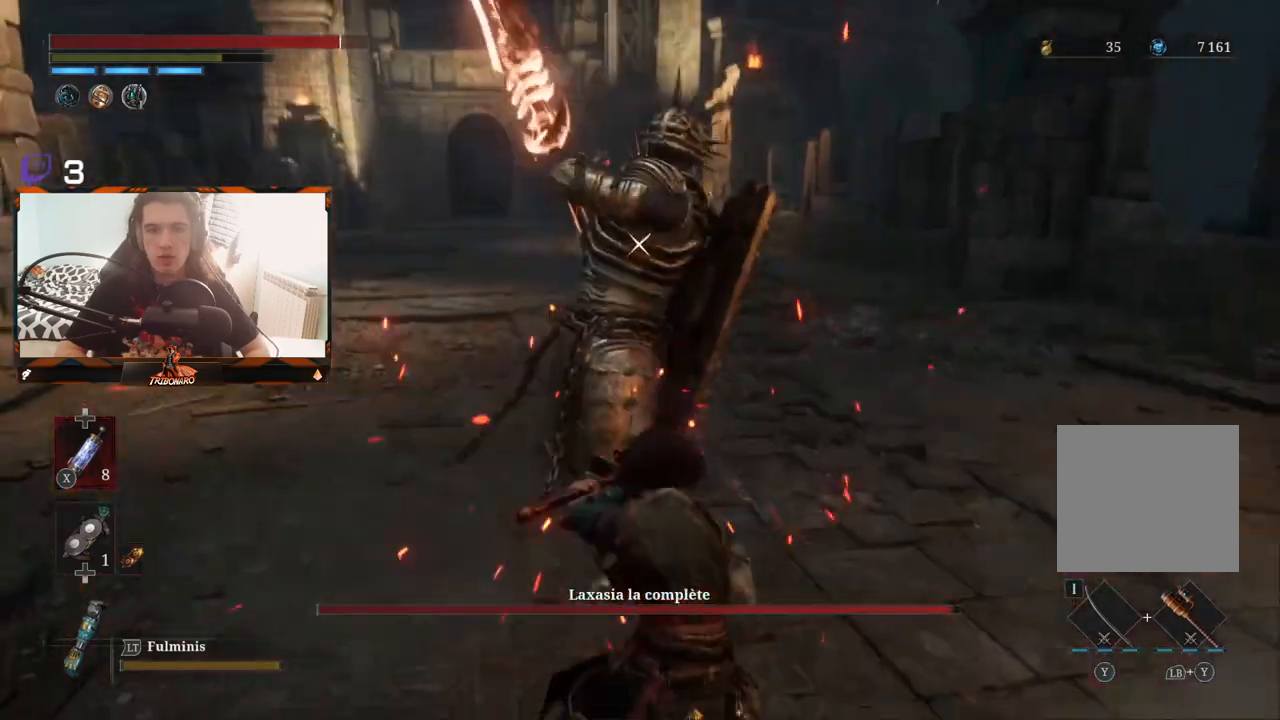
{"buttons": [], "left_stick": "center", "right_stick": "center", "events": []}